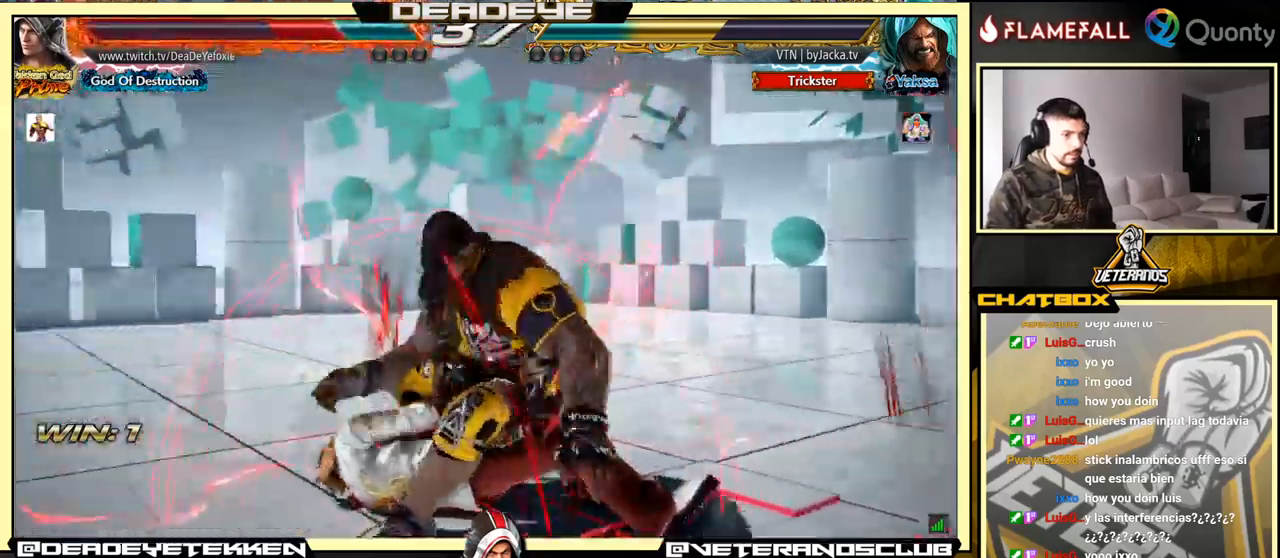
Gameplay with a controller (arcade stick); each line is a JSON object with the inputs held at the frame after it. "events" lists button and stick changes between this image and that frame as [ms after this image, input, new state], when the widget could be followed in between. Not read: L3 R3.
{"buttons": [], "left_stick": "center", "events": []}
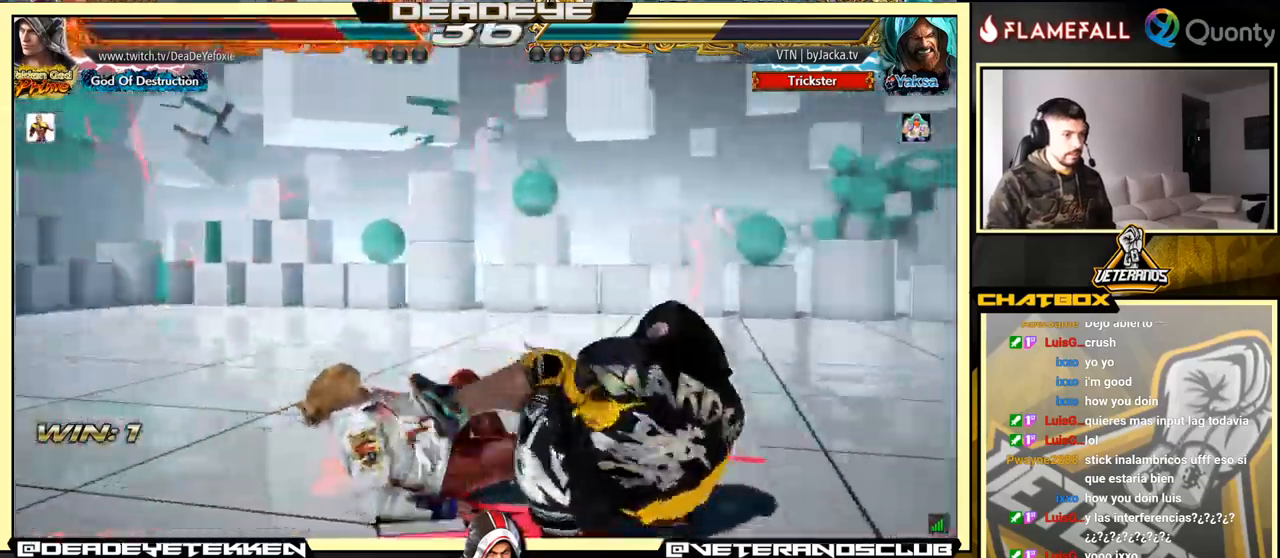
{"buttons": [], "left_stick": "center", "events": []}
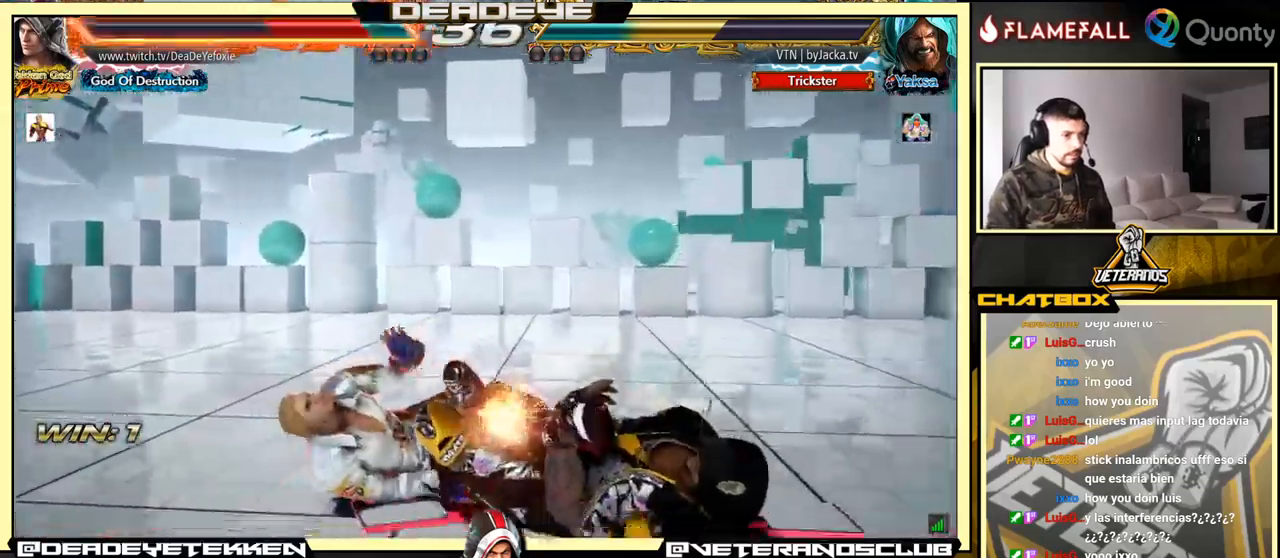
{"buttons": [], "left_stick": "center", "events": []}
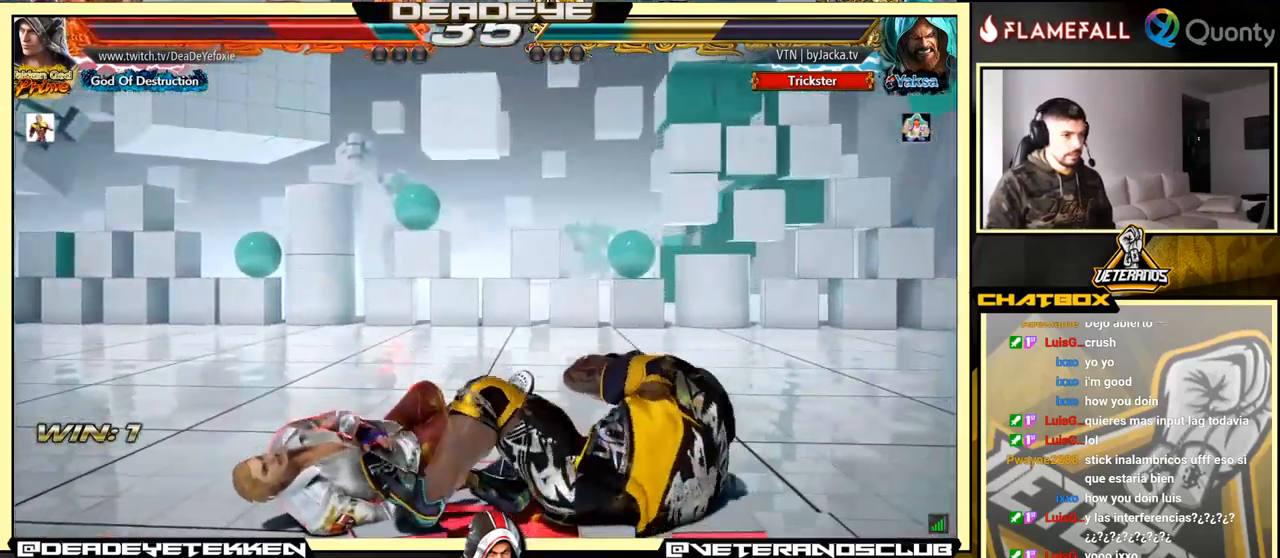
{"buttons": [], "left_stick": "center", "events": []}
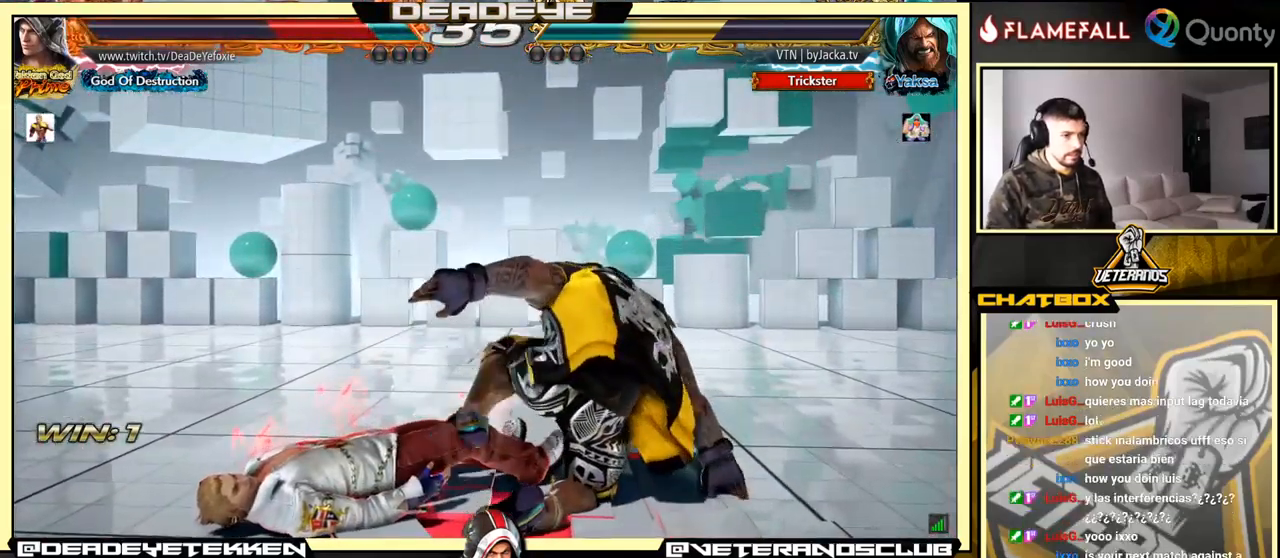
{"buttons": [], "left_stick": "center", "events": []}
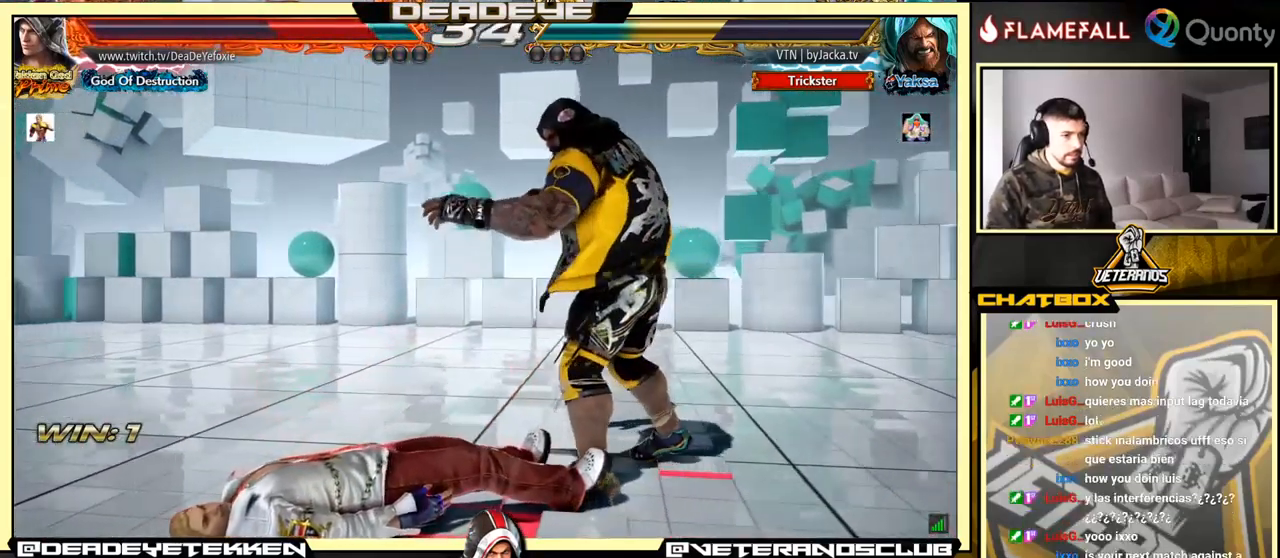
{"buttons": [], "left_stick": "left", "events": [[183, "left_stick", "down-left"], [483, "left_stick", "left"]]}
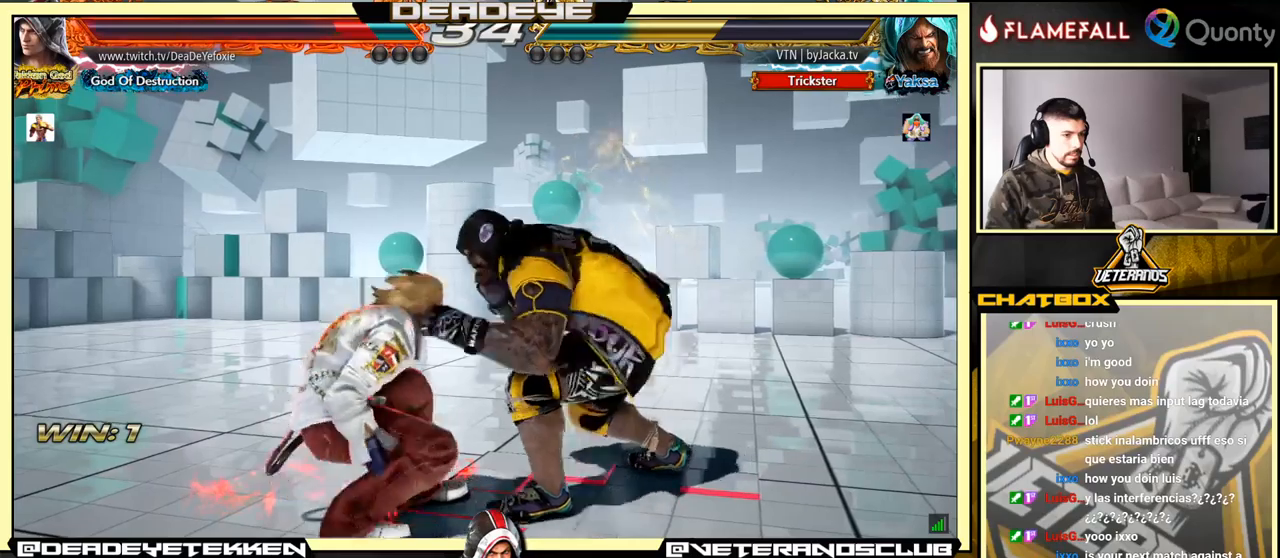
{"buttons": [], "left_stick": "down-left", "events": [[350, "left_stick", "down-left"]]}
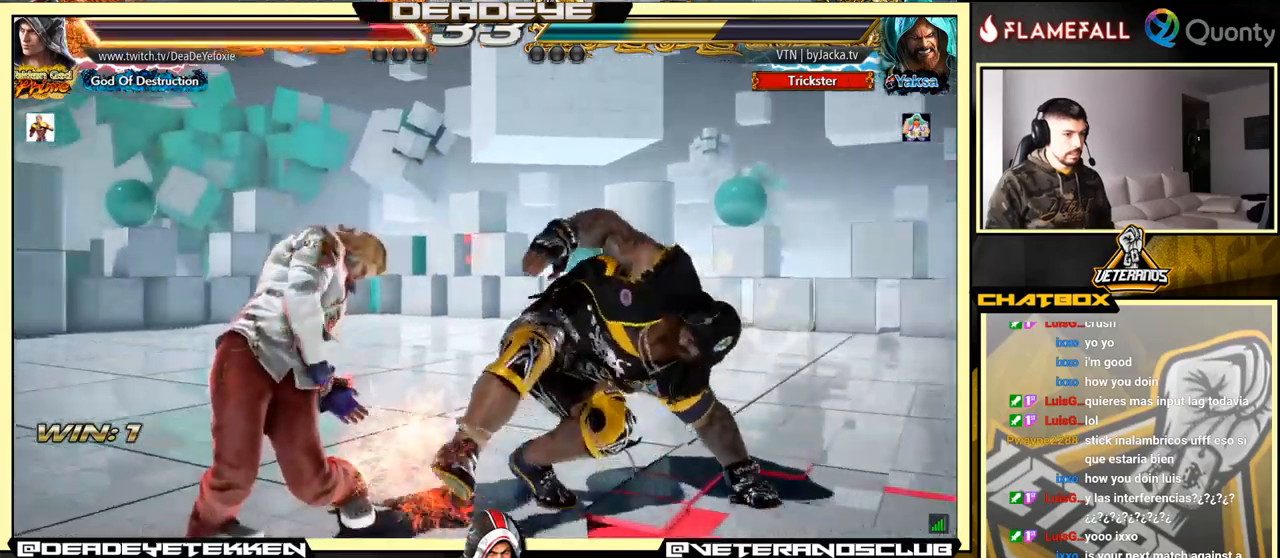
{"buttons": [], "left_stick": "left", "events": [[167, "left_stick", "center"], [350, "left_stick", "left"]]}
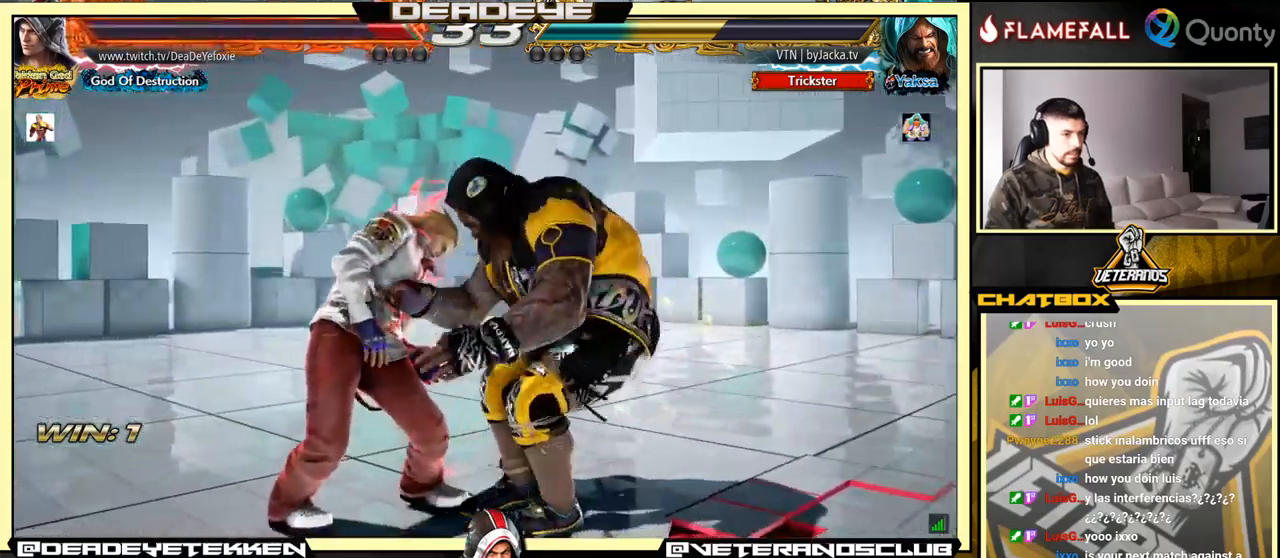
{"buttons": [], "left_stick": "down-left", "events": [[217, "left_stick", "center"], [267, "left_stick", "left"], [350, "left_stick", "down-left"]]}
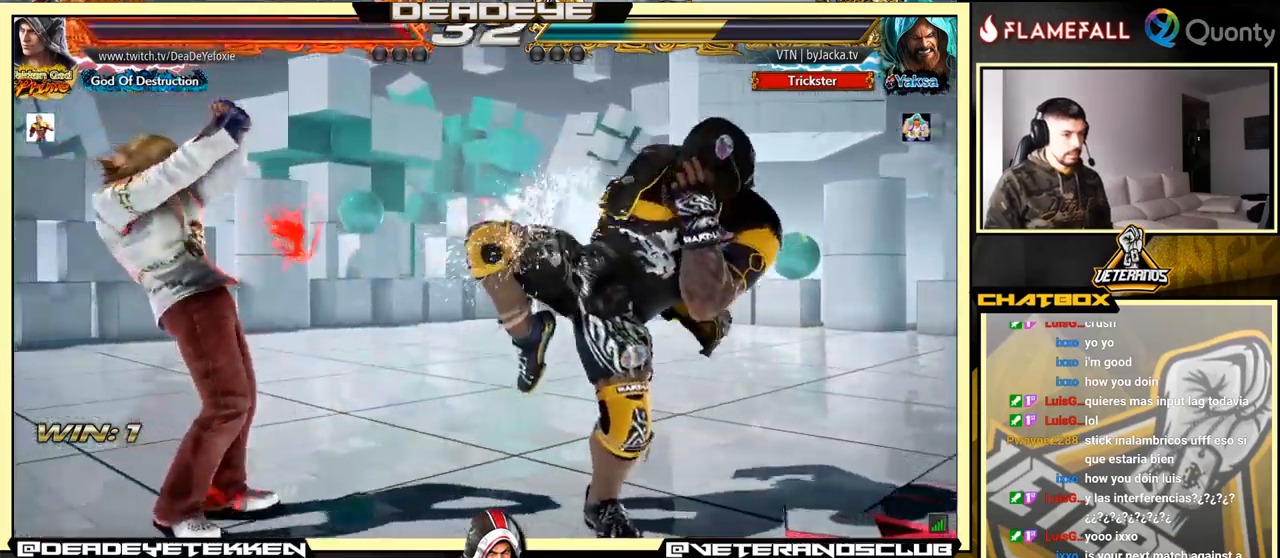
{"buttons": [], "left_stick": "down-right", "events": [[33, "left_stick", "center"], [83, "left_stick", "right"], [150, "left_stick", "center"], [200, "left_stick", "right"], [383, "left_stick", "down-right"]]}
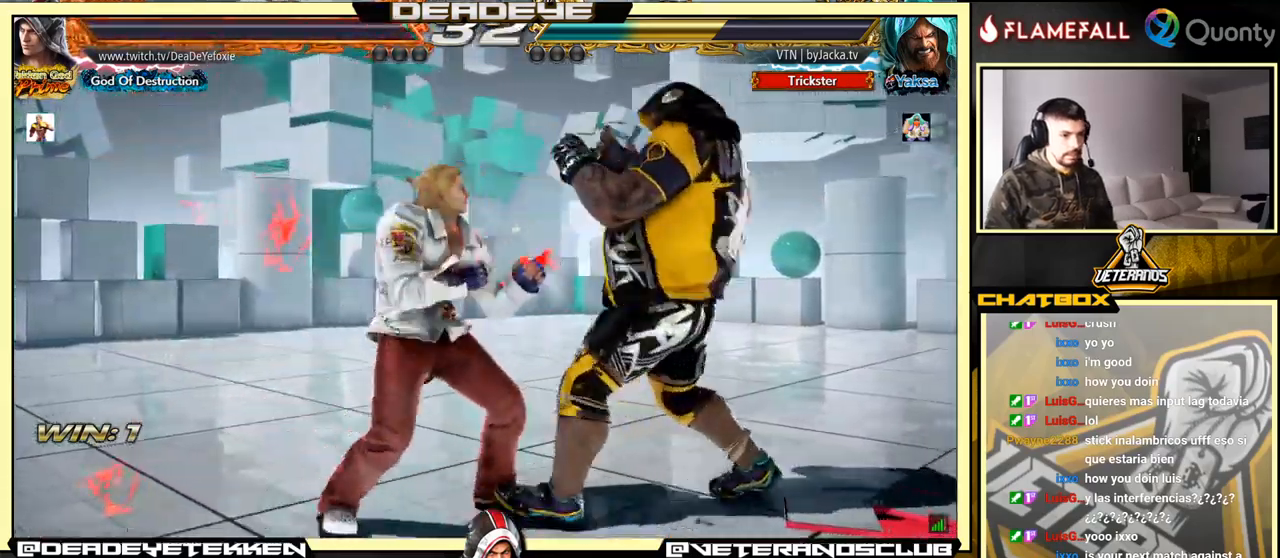
{"buttons": [], "left_stick": "down-right", "events": [[17, "left_stick", "center"], [67, "left_stick", "right"], [150, "left_stick", "center"], [200, "left_stick", "right"], [367, "left_stick", "left"], [433, "left_stick", "down-right"]]}
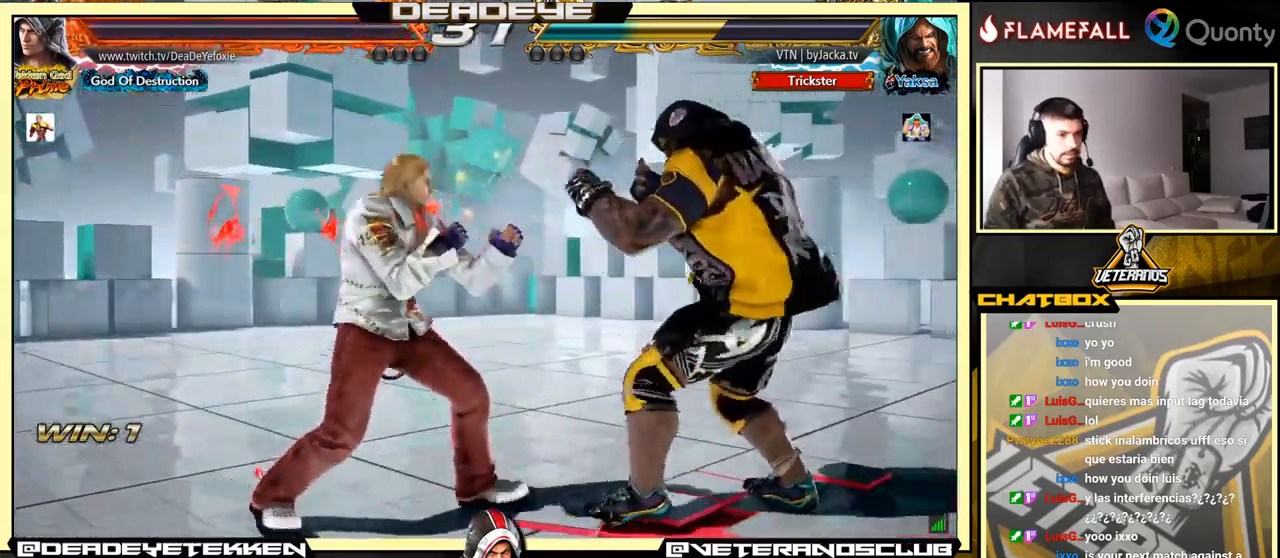
{"buttons": [], "left_stick": "left", "events": [[17, "left_stick", "center"], [83, "left_stick", "left"], [117, "SQUARE", "down"], [233, "SQUARE", "up"]]}
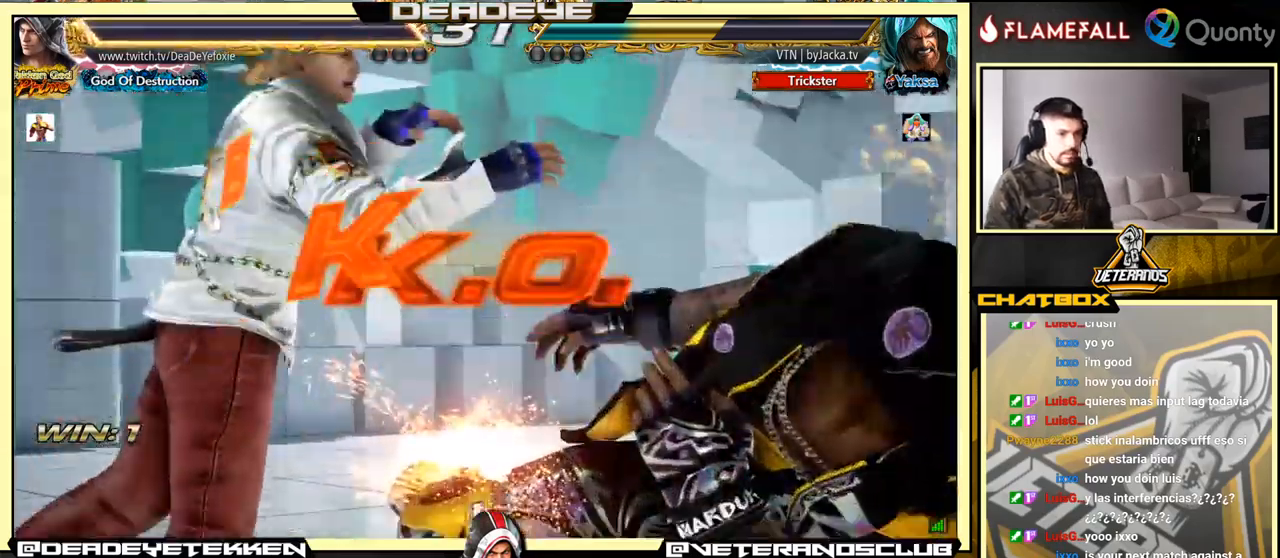
{"buttons": [], "left_stick": "center", "events": [[217, "left_stick", "center"]]}
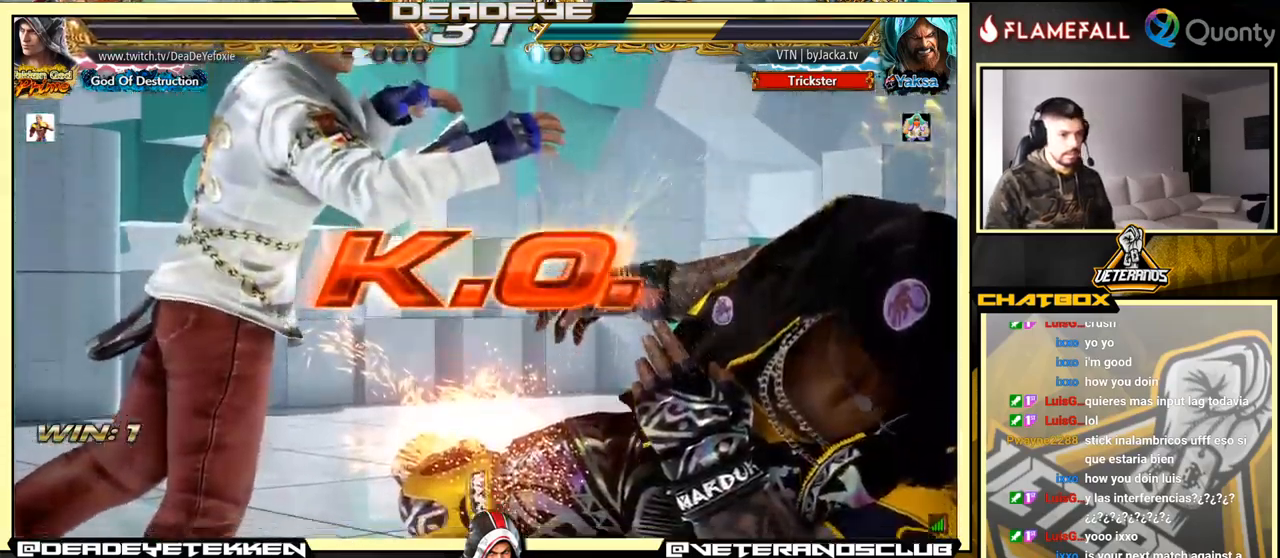
{"buttons": [], "left_stick": "center", "events": []}
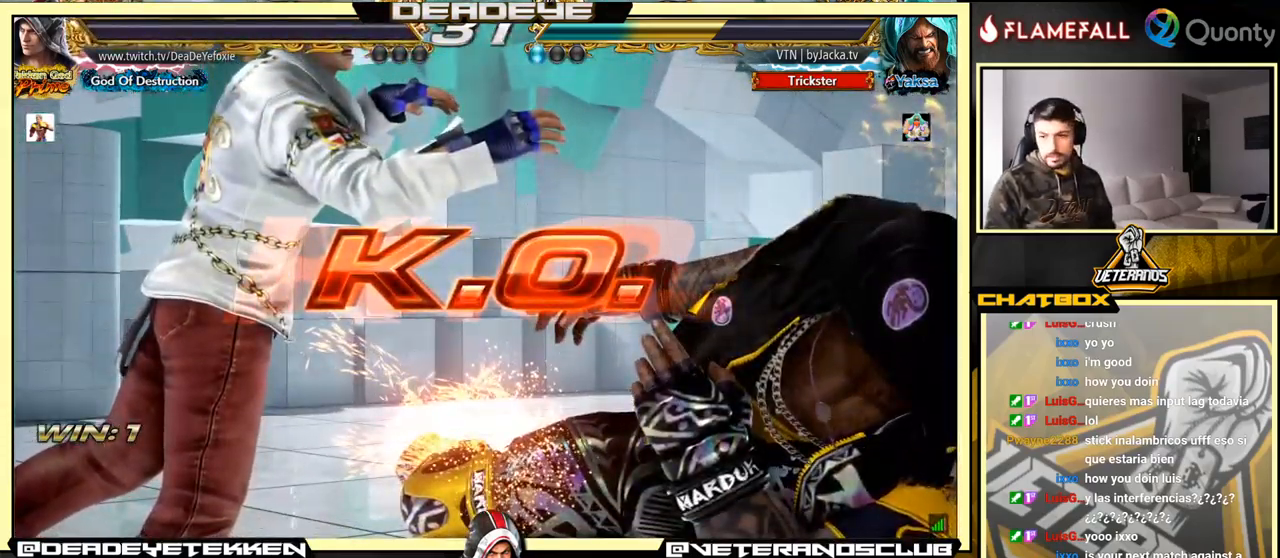
{"buttons": [], "left_stick": "center", "events": []}
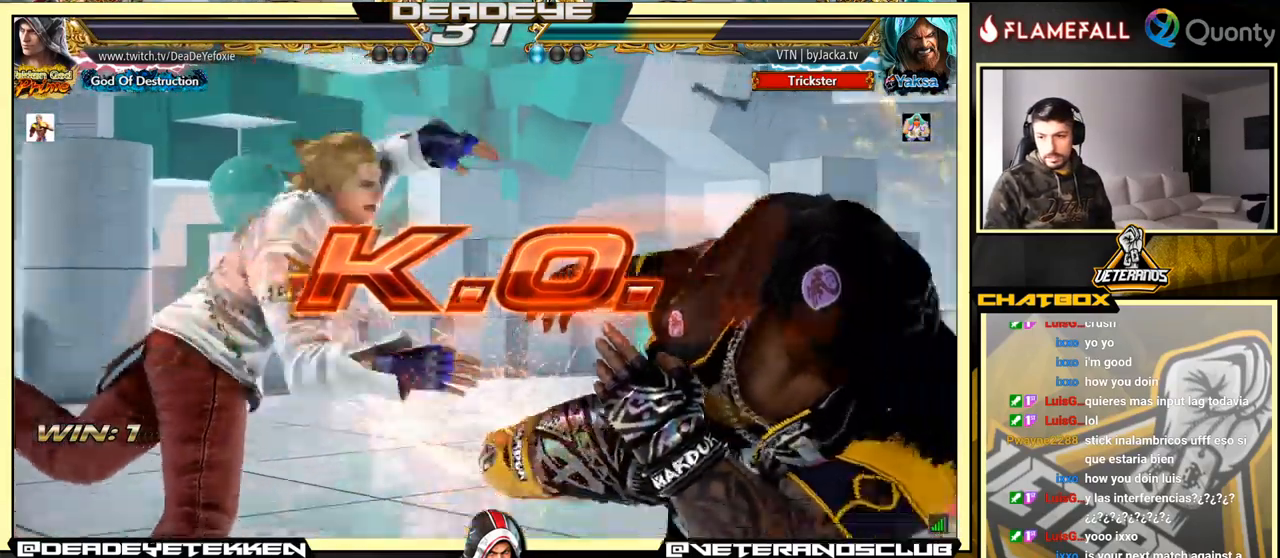
{"buttons": [], "left_stick": "center", "events": []}
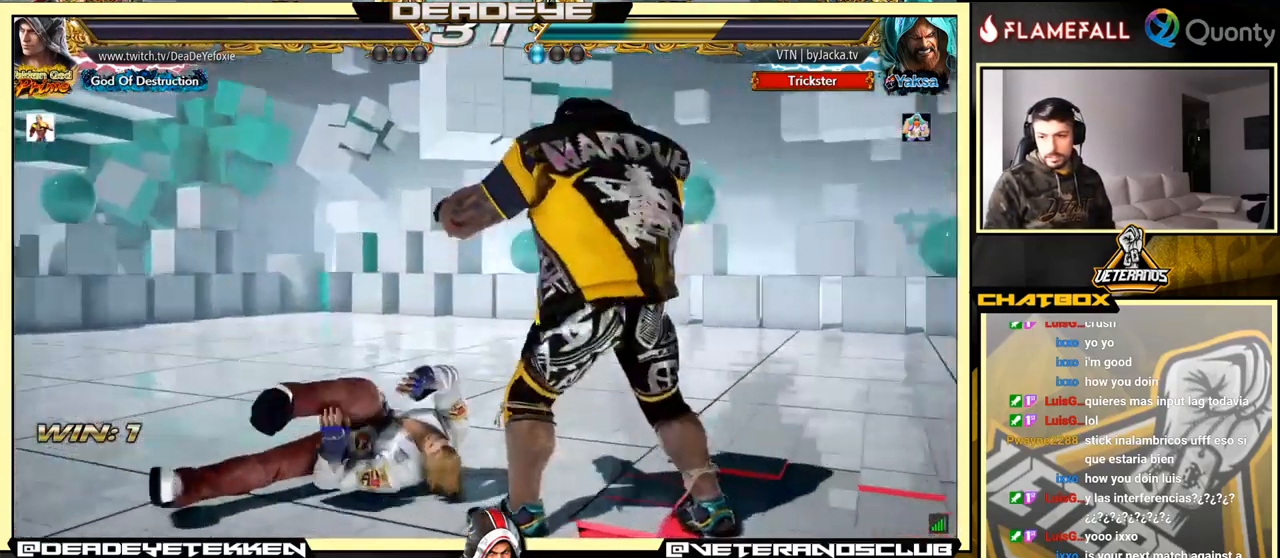
{"buttons": [], "left_stick": "center", "events": []}
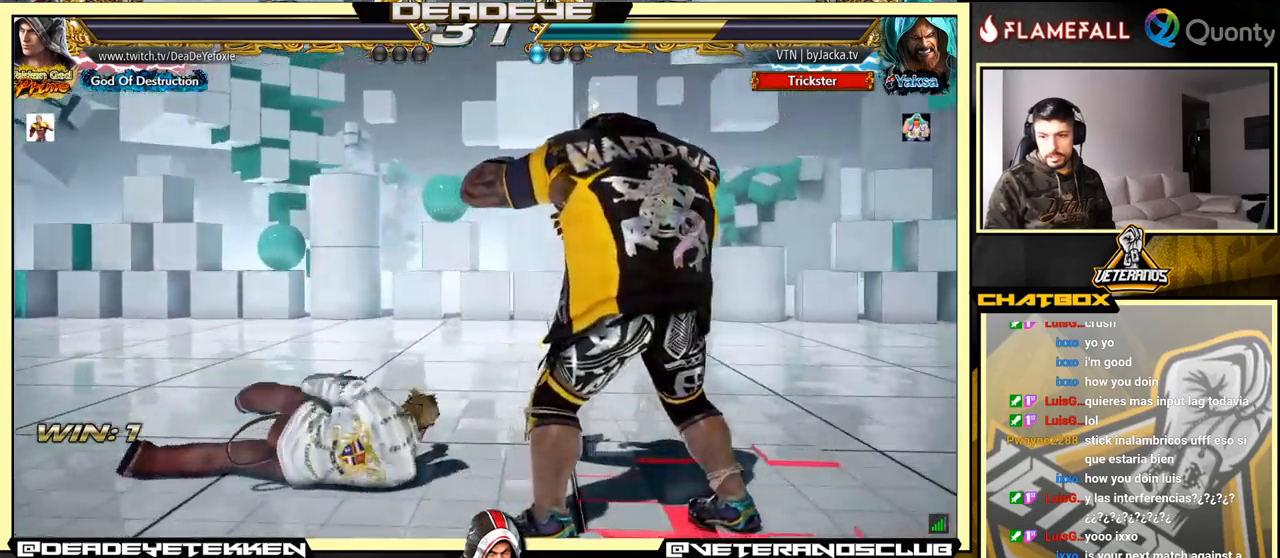
{"buttons": [], "left_stick": "center", "events": []}
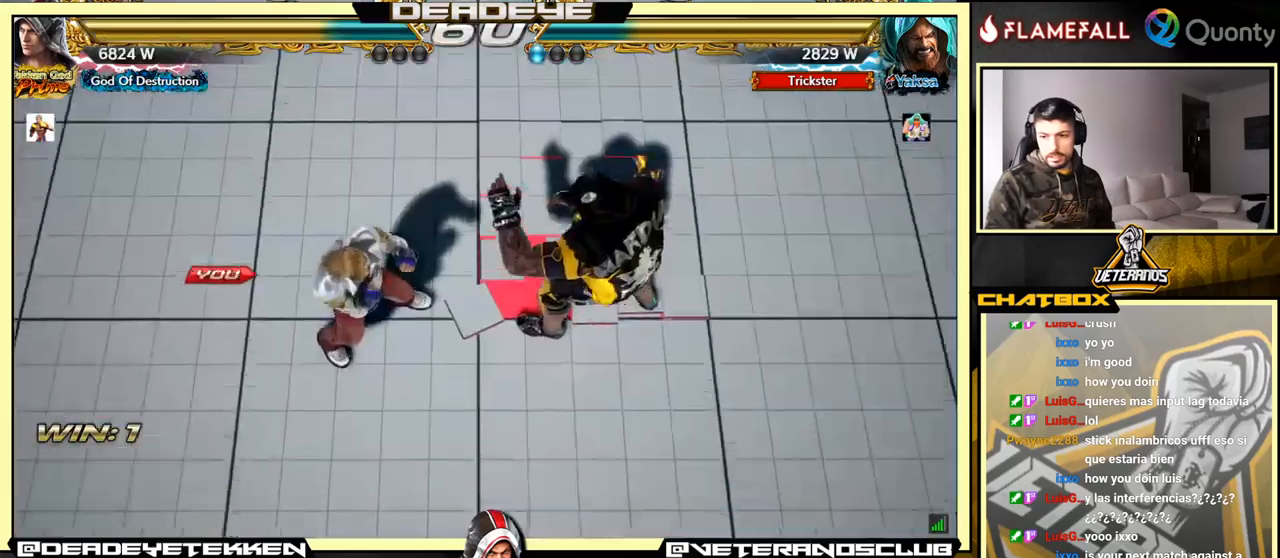
{"buttons": [], "left_stick": "center", "events": []}
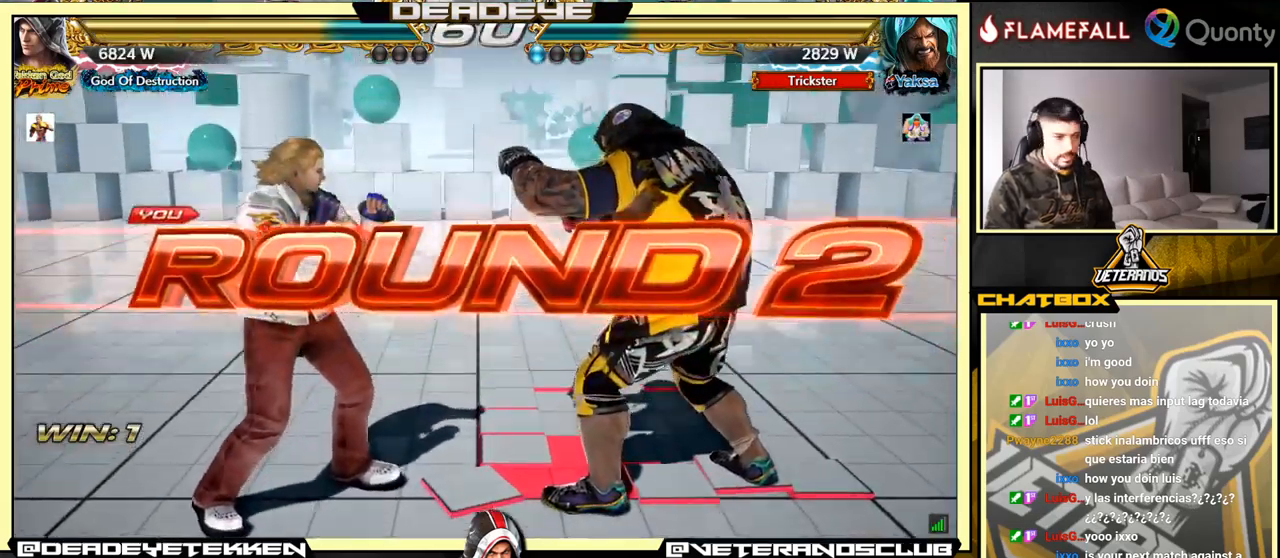
{"buttons": [], "left_stick": "center", "events": []}
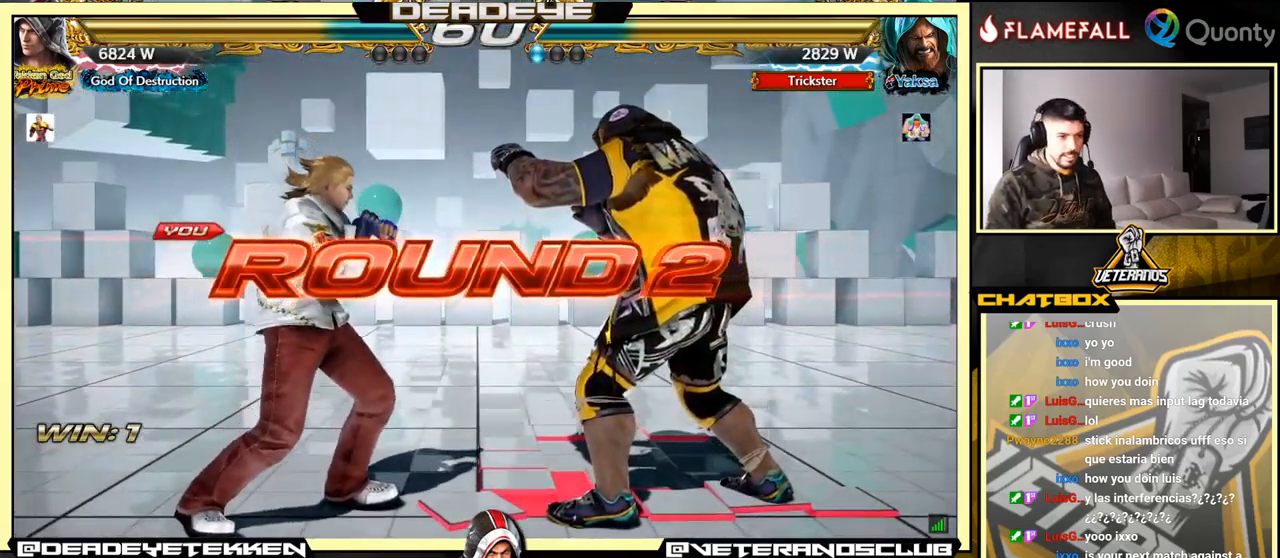
{"buttons": [], "left_stick": "center", "events": []}
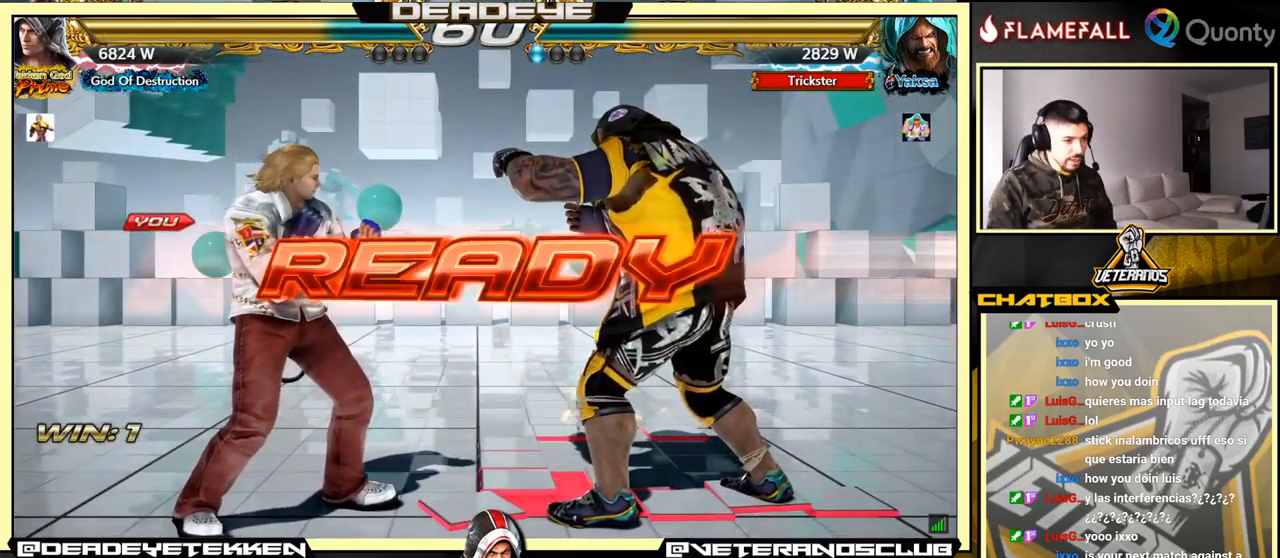
{"buttons": [], "left_stick": "center", "events": []}
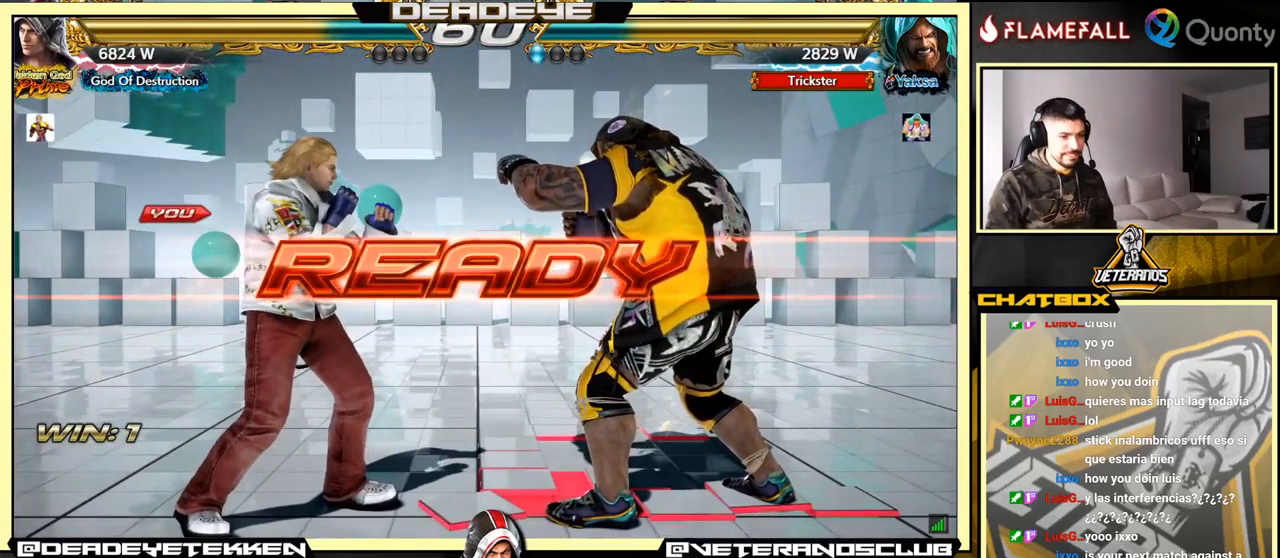
{"buttons": [], "left_stick": "center", "events": []}
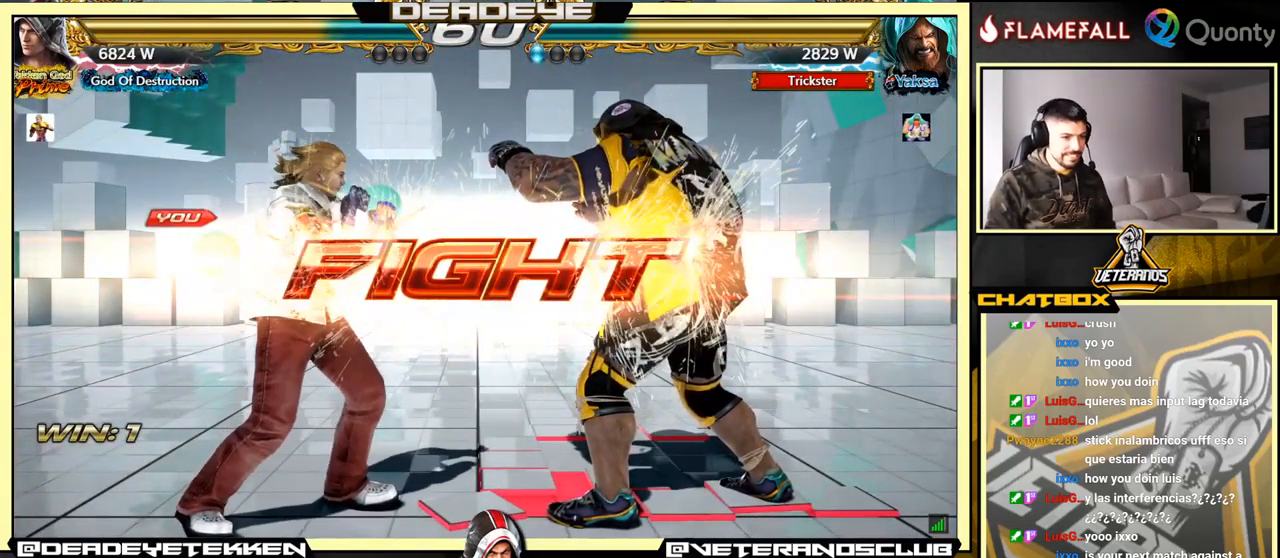
{"buttons": [], "left_stick": "up", "events": [[200, "left_stick", "up"], [317, "left_stick", "center"], [400, "left_stick", "up"]]}
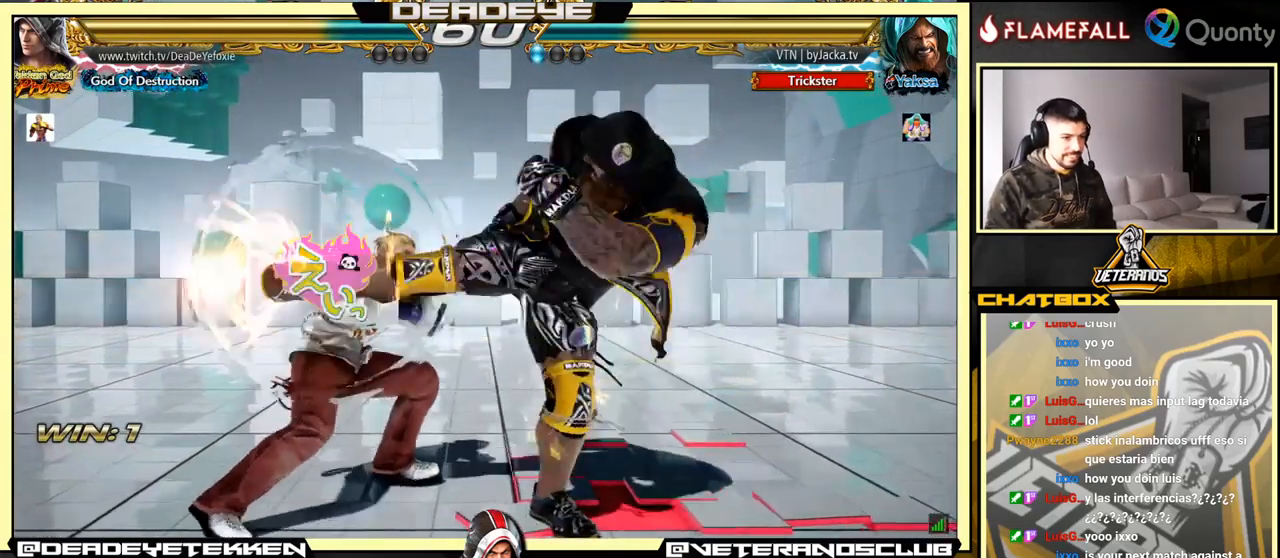
{"buttons": ["SQUARE"], "left_stick": "left", "events": [[267, "left_stick", "center"], [450, "left_stick", "left"], [500, "SQUARE", "down"]]}
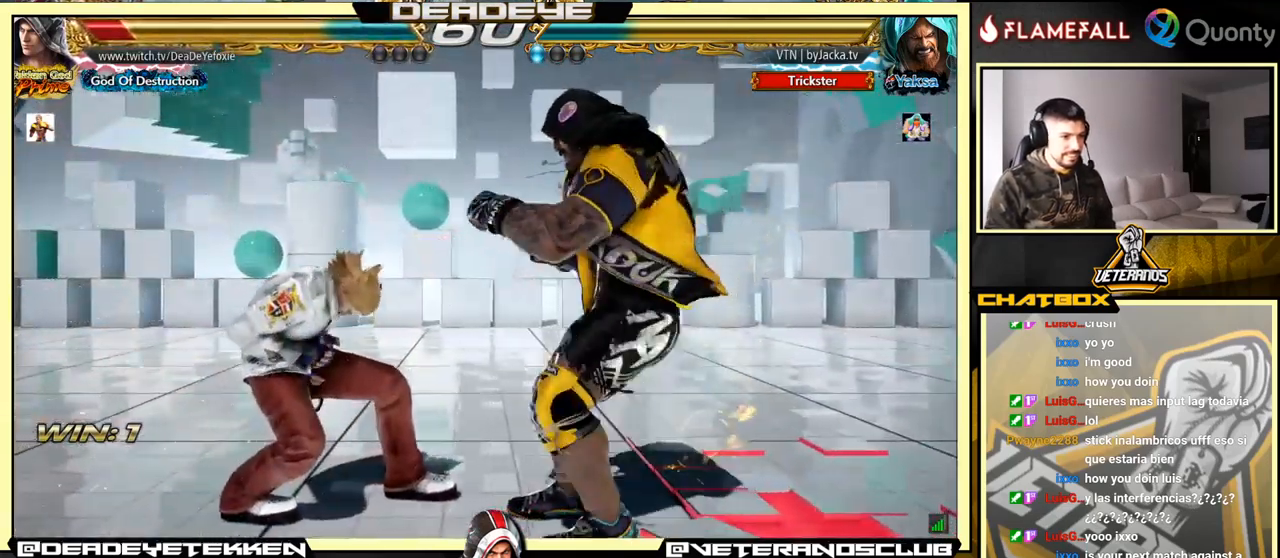
{"buttons": [], "left_stick": "left", "events": [[84, "SQUARE", "up"]]}
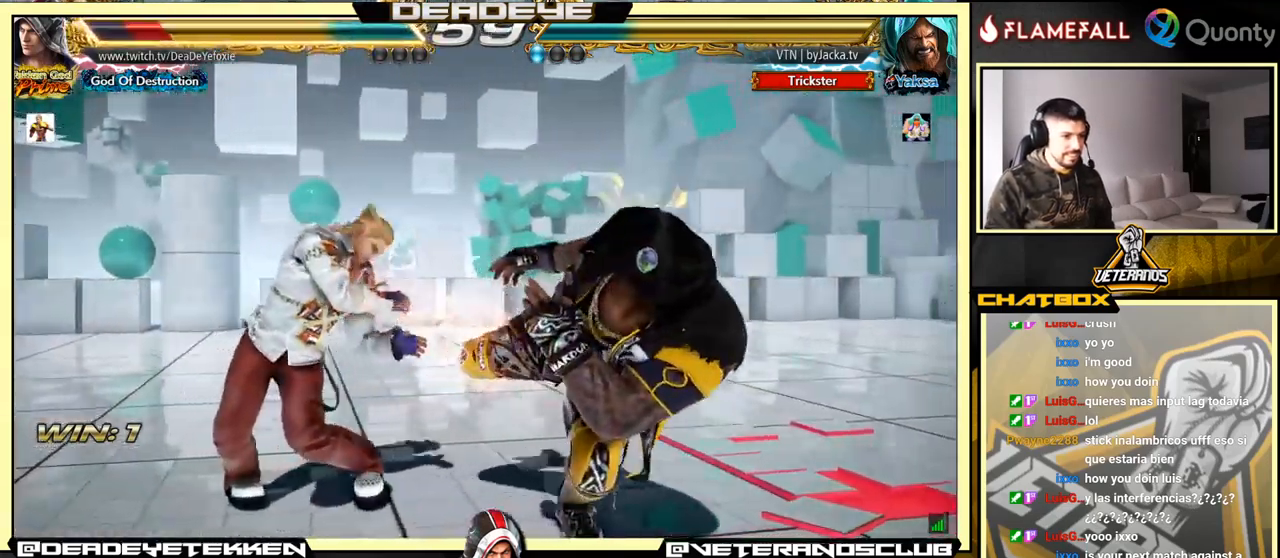
{"buttons": [], "left_stick": "center", "events": [[184, "left_stick", "right"], [201, "SQUARE", "down"], [234, "left_stick", "down-right"], [301, "SQUARE", "up"], [434, "left_stick", "center"]]}
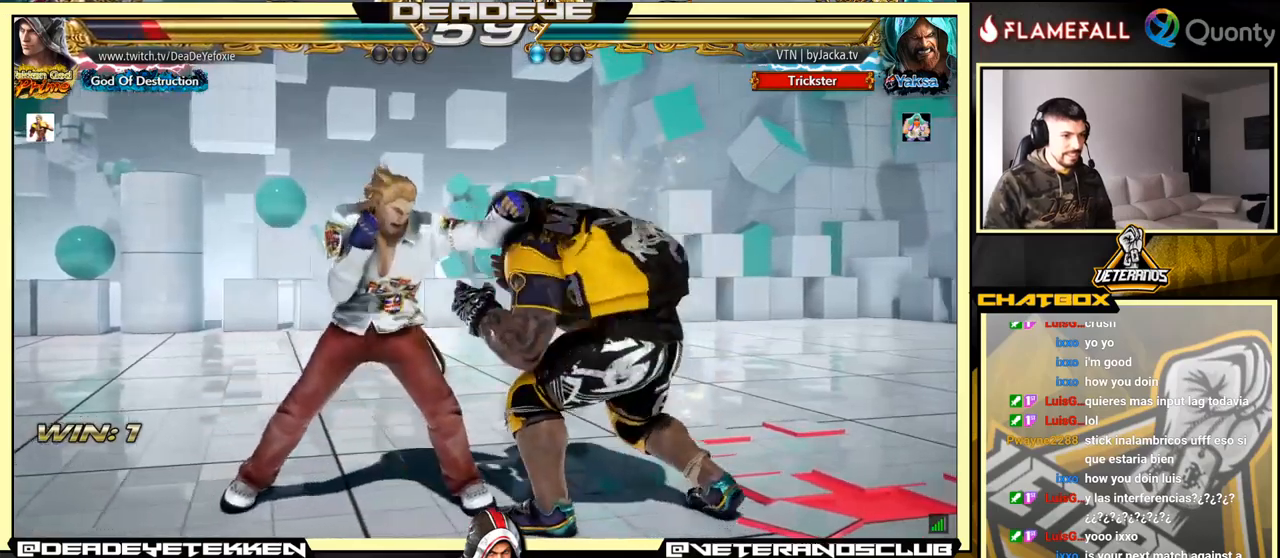
{"buttons": [], "left_stick": "left", "events": [[217, "left_stick", "left"]]}
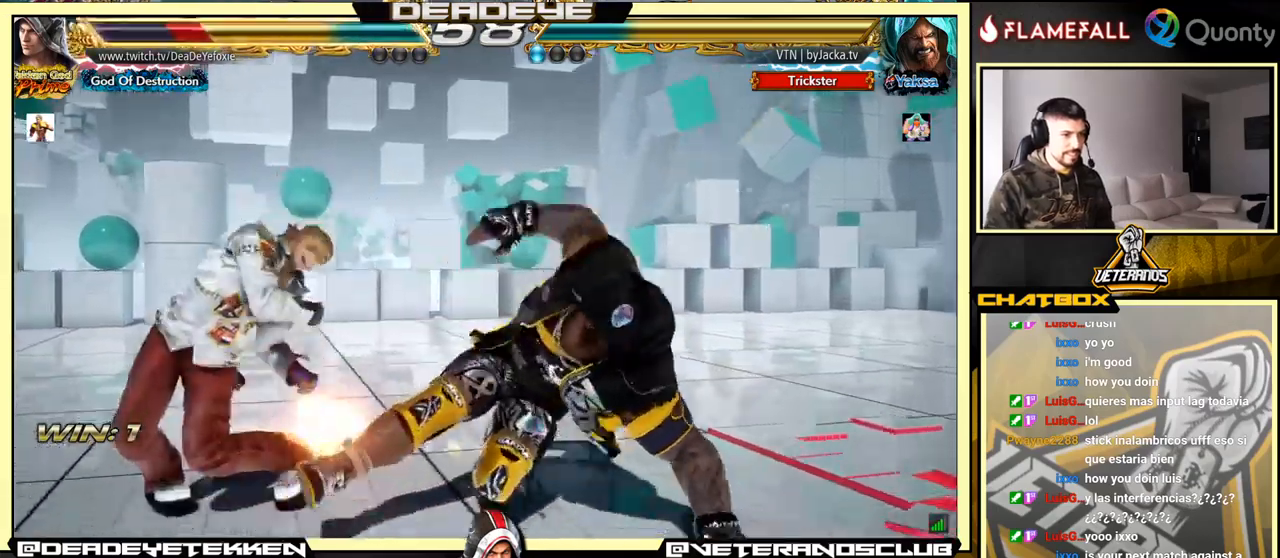
{"buttons": [], "left_stick": "center", "events": [[317, "left_stick", "center"]]}